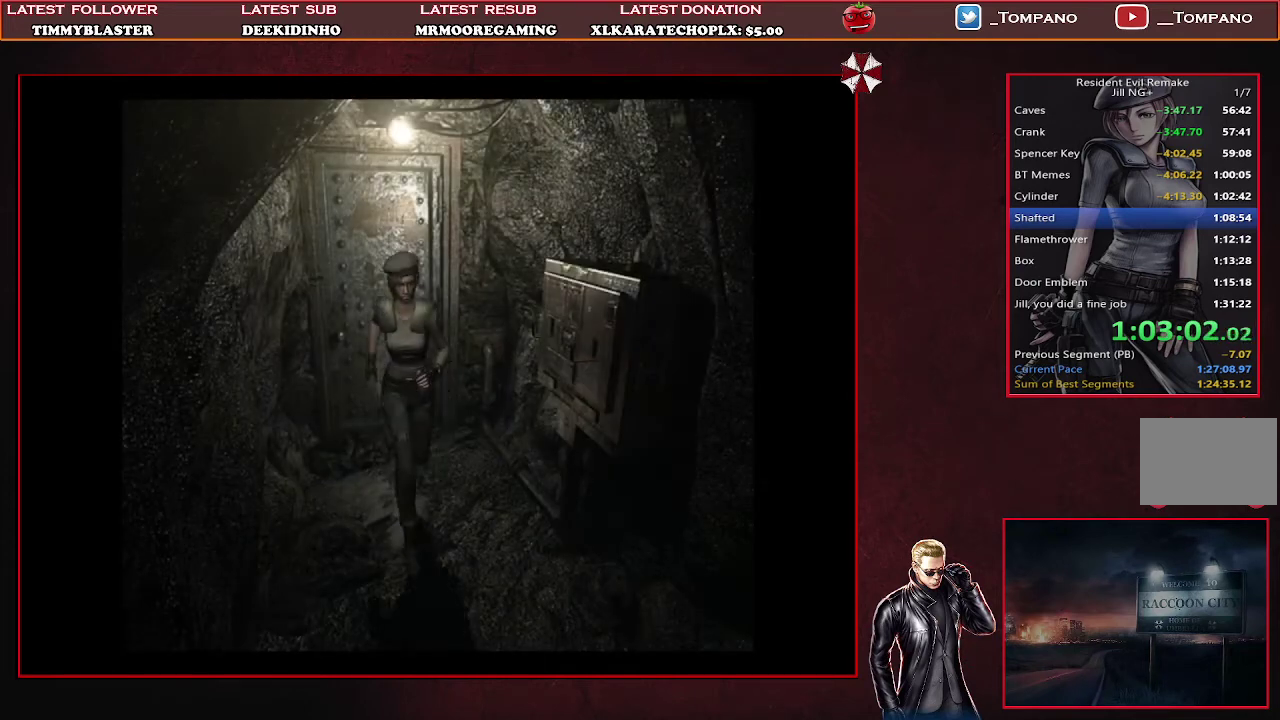
Gameplay with a controller (PlayStation layout); each line is a JSON object with the inputs held at the frame after it. "events" lists button and stick changes between this image and that frame as [ms after this image, input, new state], when the widget could be followed in between. Not read: L2 R2 R3 right_stick.
{"buttons": ["SQUARE", "DPAD_UP"], "left_stick": "center", "events": []}
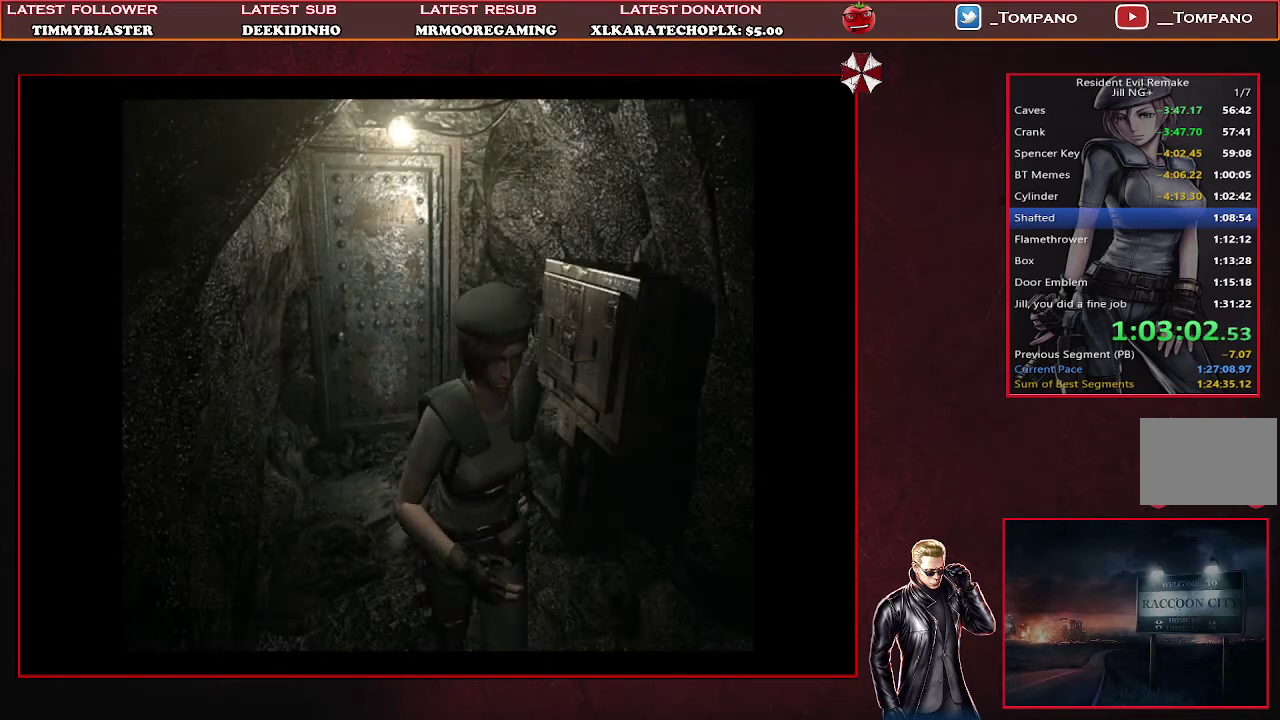
{"buttons": ["SQUARE", "DPAD_UP"], "left_stick": "center", "events": []}
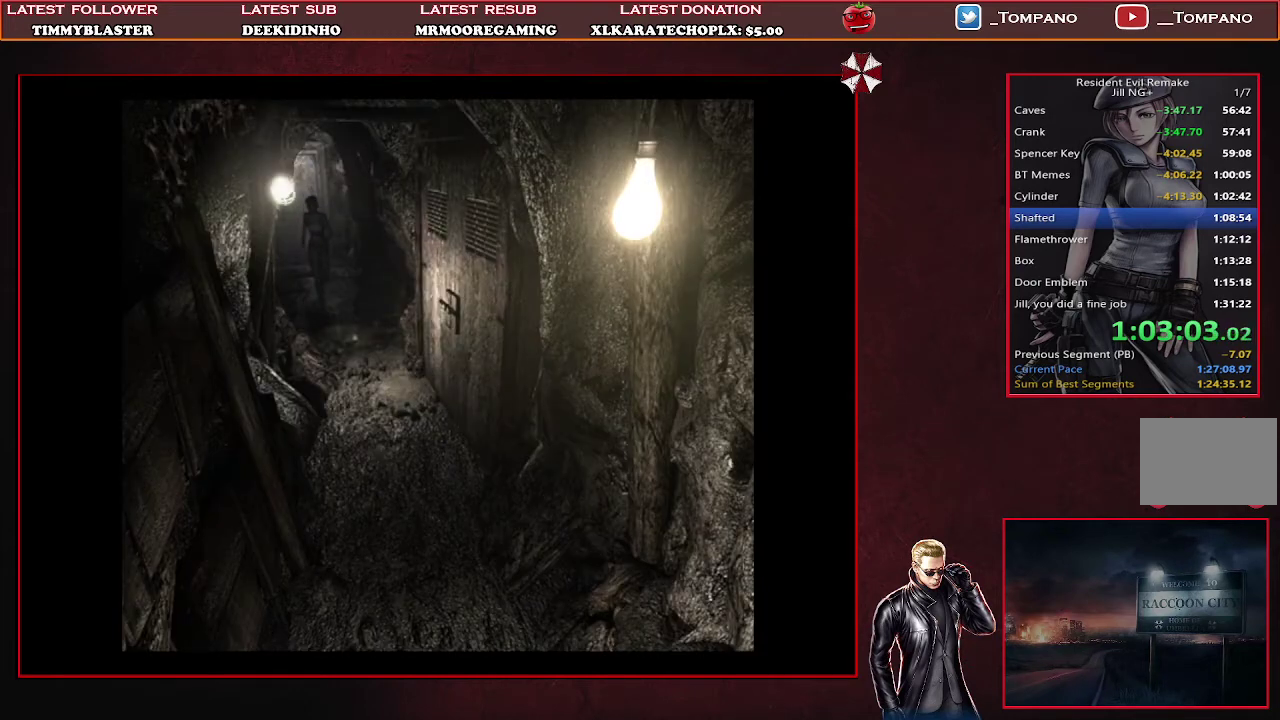
{"buttons": ["SQUARE", "DPAD_UP", "DPAD_LEFT"], "left_stick": "center", "events": [[367, "DPAD_LEFT", "down"]]}
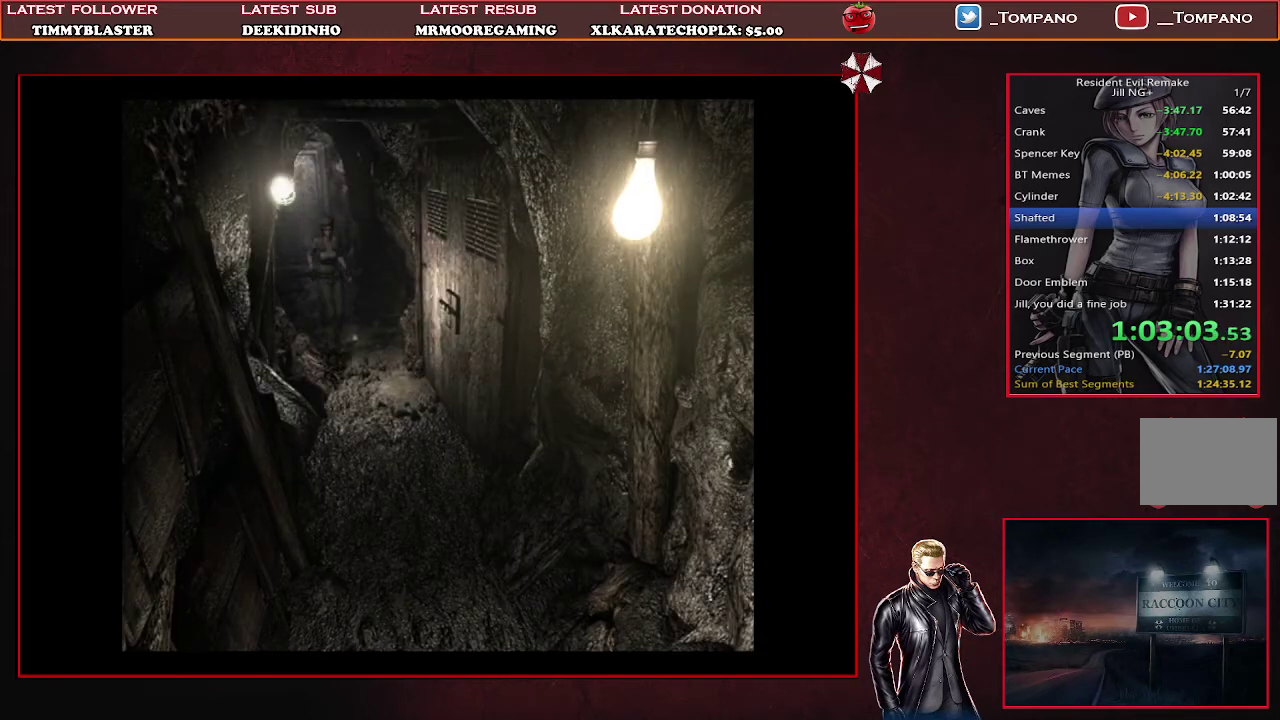
{"buttons": ["CROSS", "SQUARE", "DPAD_UP", "DPAD_RIGHT"], "left_stick": "center", "events": [[267, "CROSS", "down"], [367, "DPAD_LEFT", "up"], [400, "DPAD_RIGHT", "down"]]}
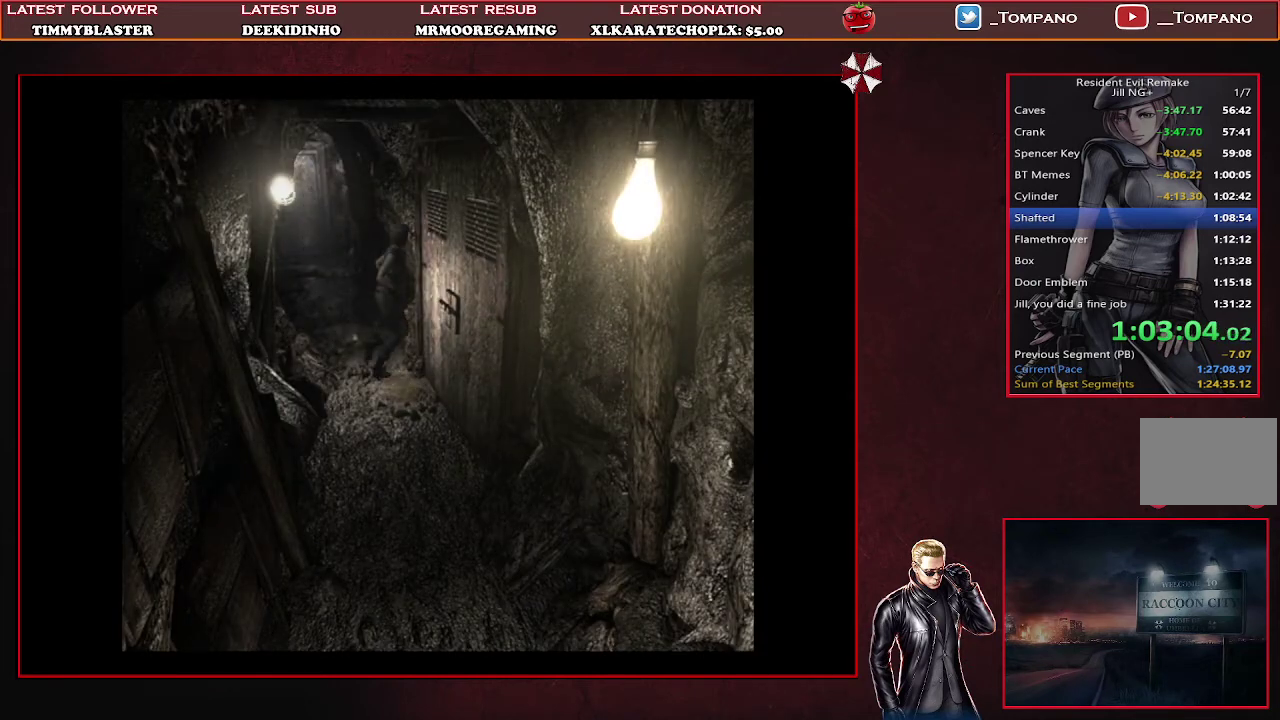
{"buttons": [], "left_stick": "center", "events": [[333, "DPAD_RIGHT", "up"], [367, "CROSS", "up"], [367, "DPAD_UP", "up"], [400, "SQUARE", "up"]]}
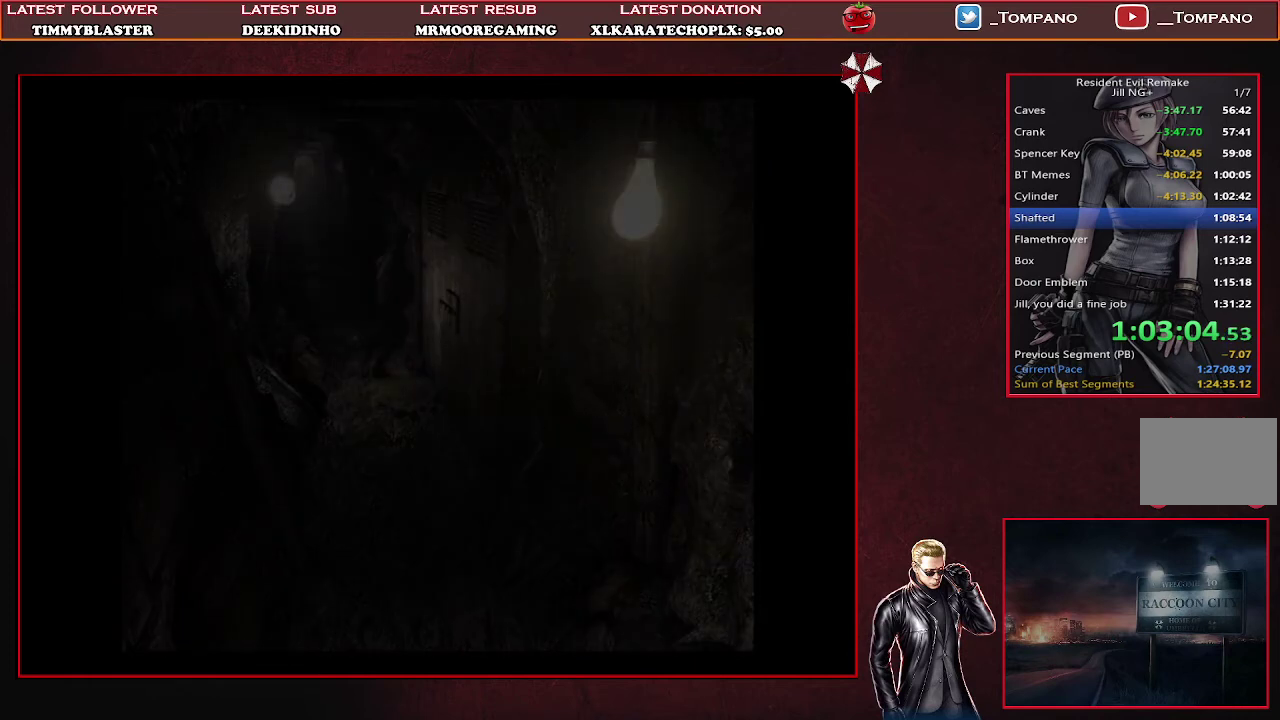
{"buttons": ["SQUARE", "DPAD_UP"], "left_stick": "center", "events": [[200, "SQUARE", "down"], [433, "DPAD_UP", "down"]]}
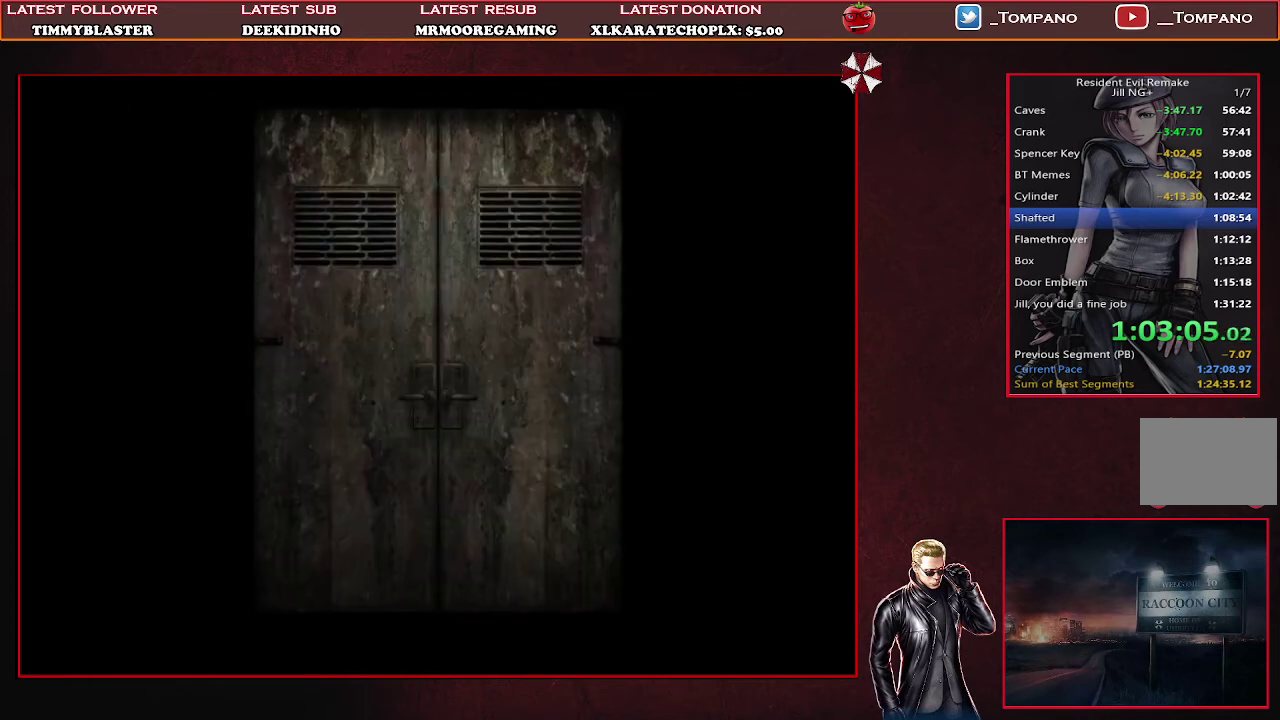
{"buttons": ["SQUARE", "DPAD_UP"], "left_stick": "center", "events": []}
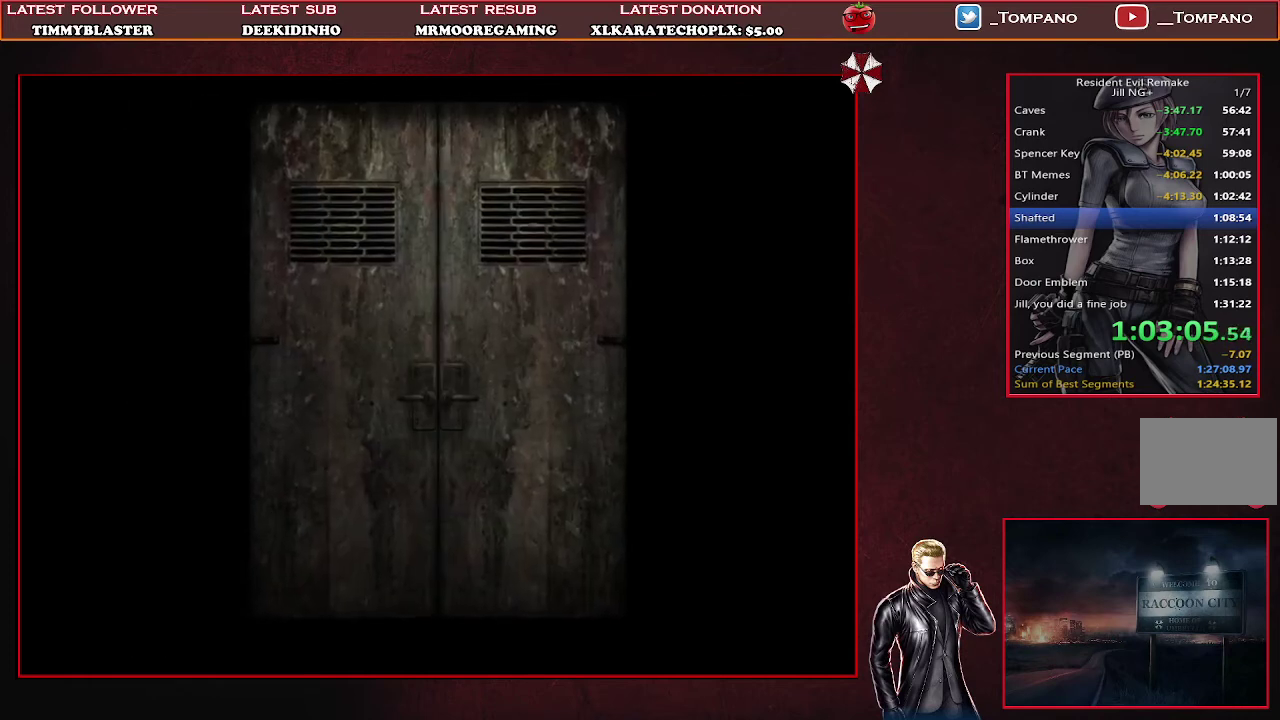
{"buttons": ["SQUARE", "DPAD_UP"], "left_stick": "center", "events": []}
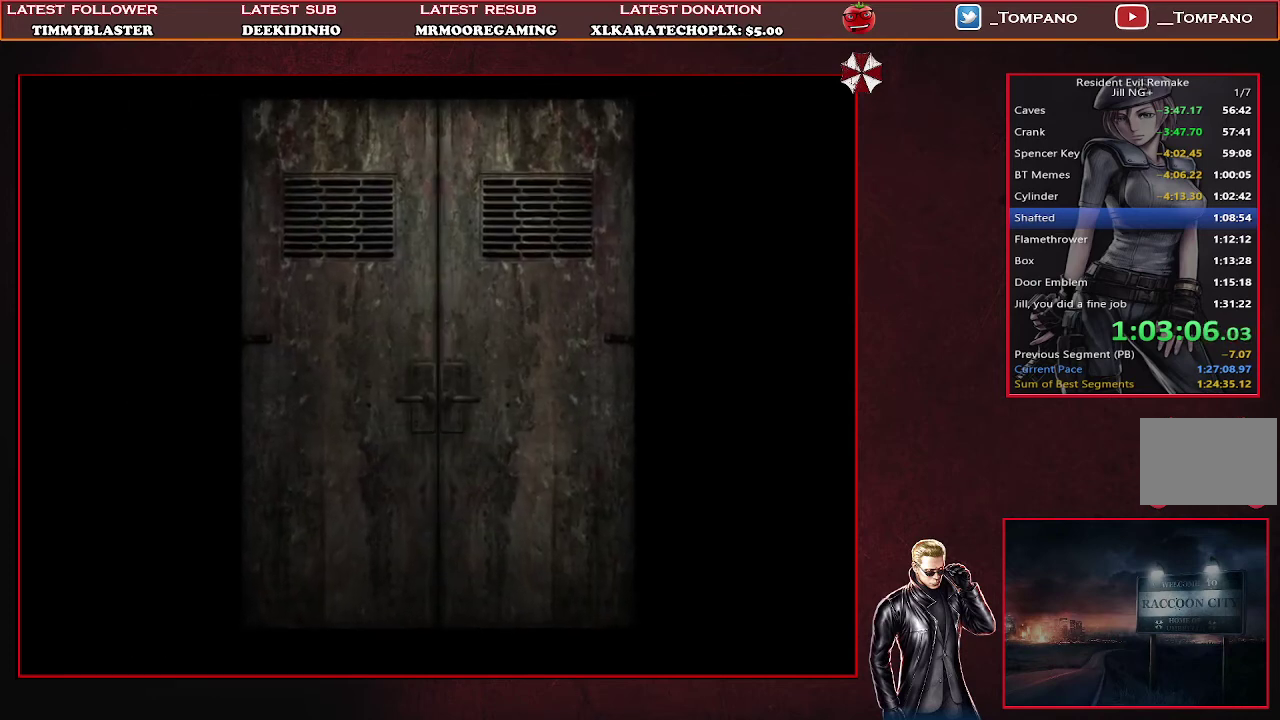
{"buttons": ["SQUARE", "DPAD_UP"], "left_stick": "center", "events": []}
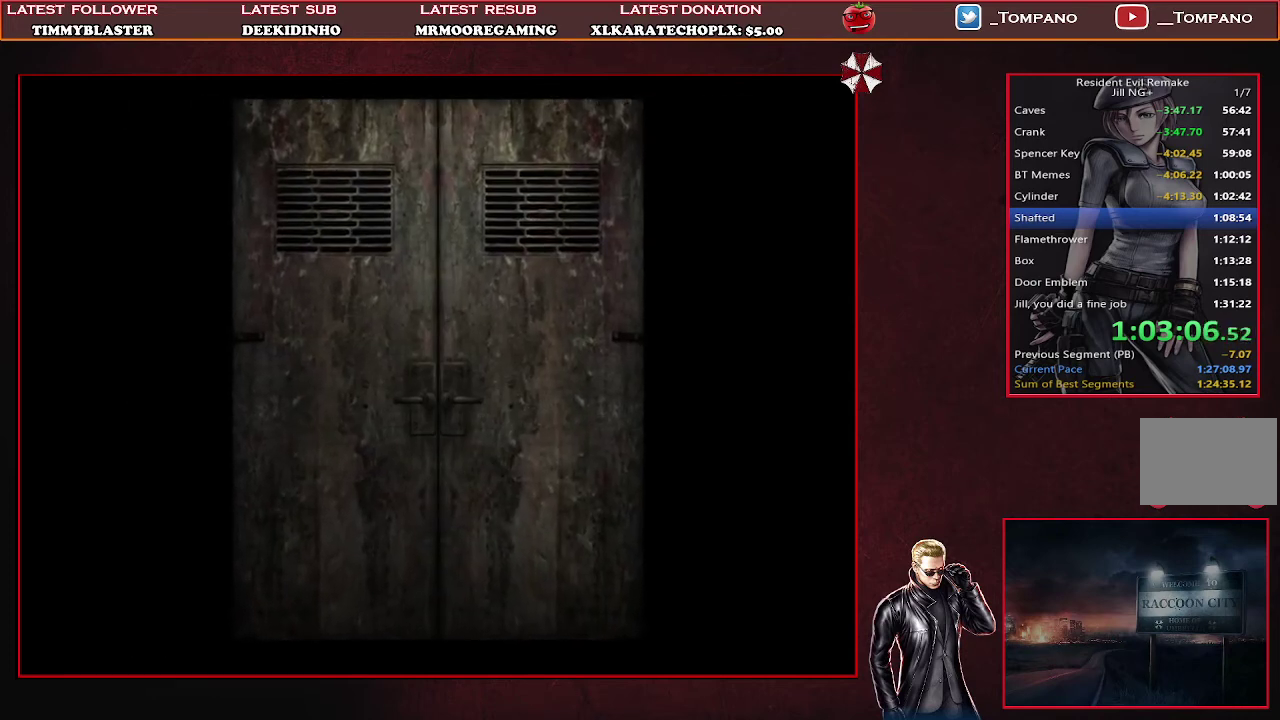
{"buttons": ["SQUARE", "DPAD_UP"], "left_stick": "center", "events": []}
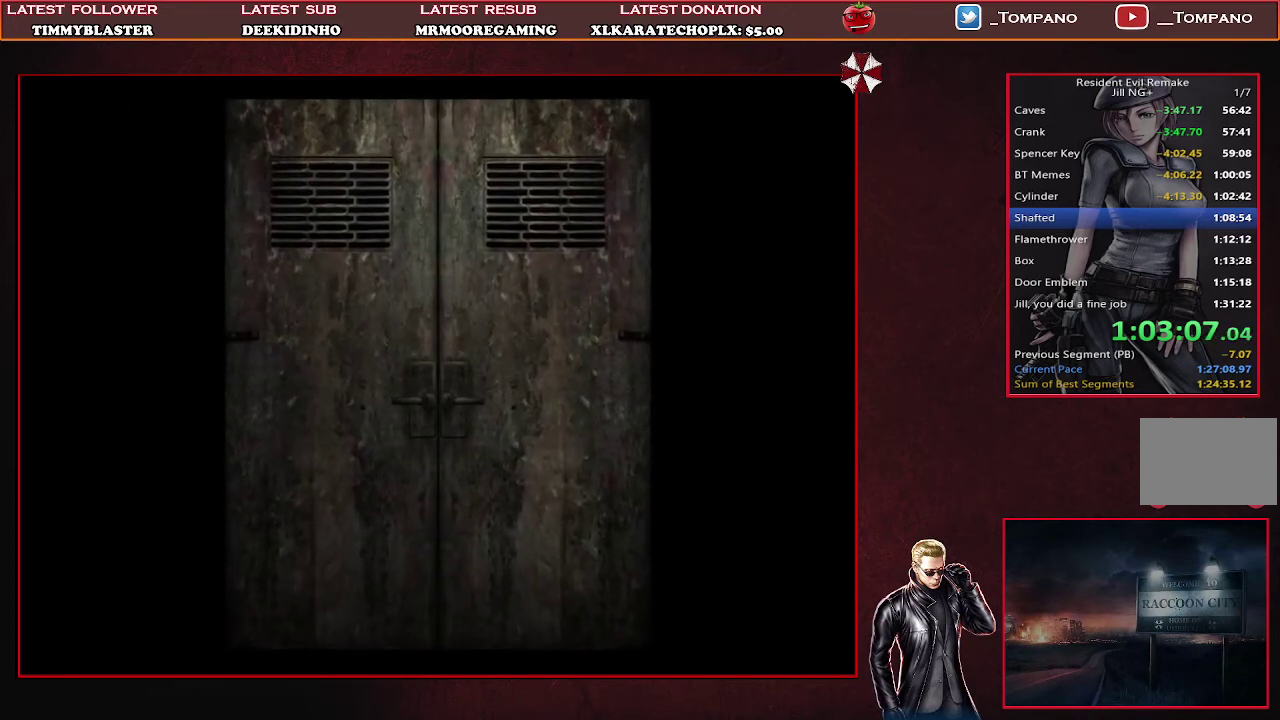
{"buttons": ["SQUARE", "DPAD_UP"], "left_stick": "center", "events": []}
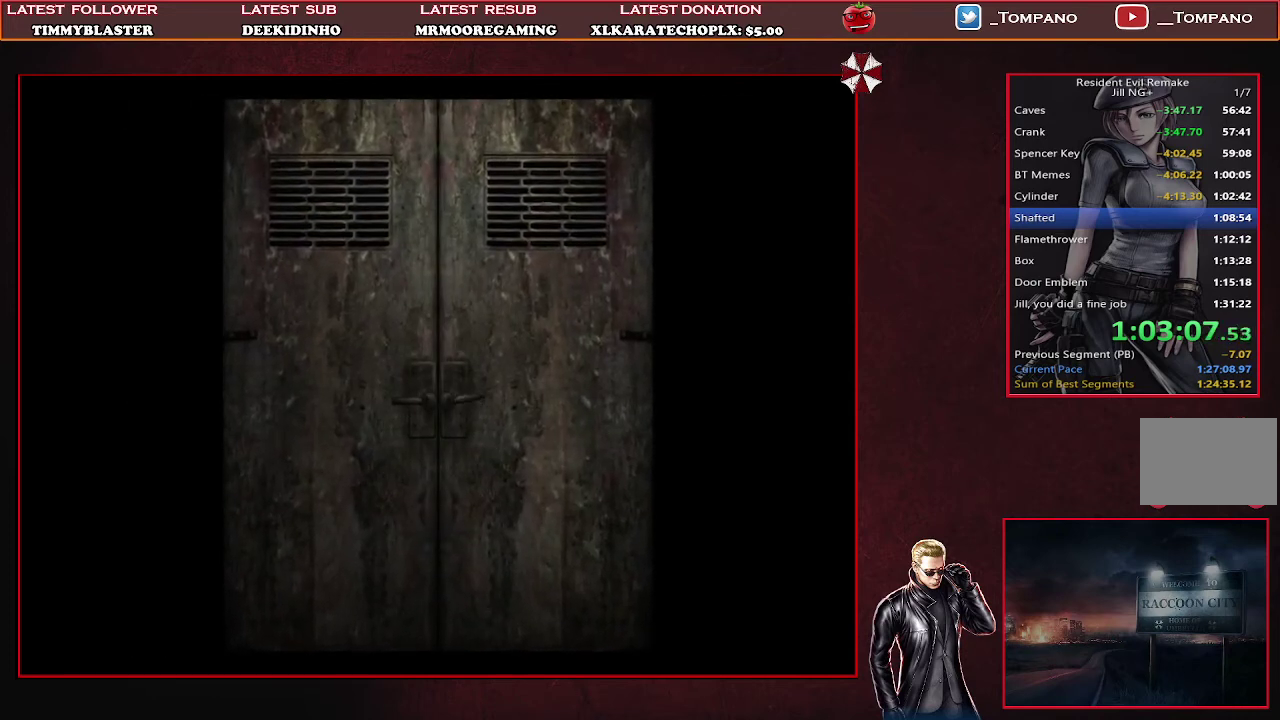
{"buttons": ["SQUARE", "DPAD_UP"], "left_stick": "center", "events": []}
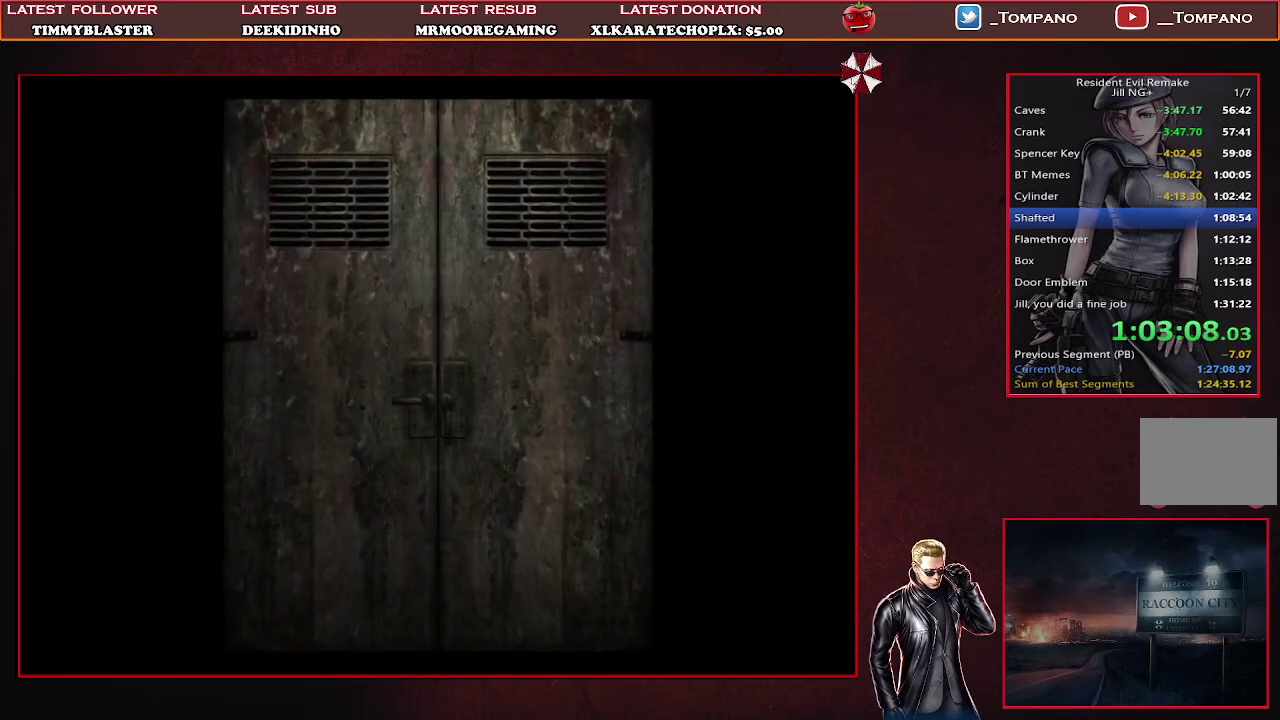
{"buttons": ["SQUARE", "DPAD_UP"], "left_stick": "center", "events": []}
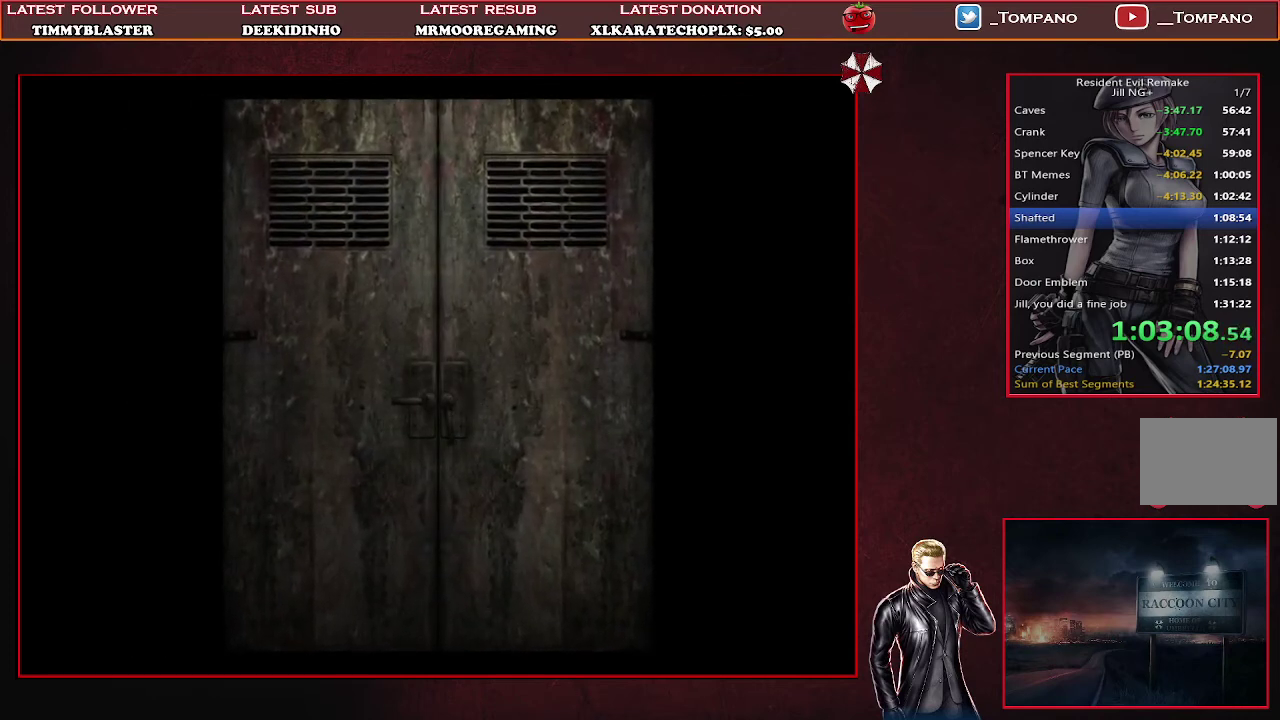
{"buttons": ["SQUARE", "DPAD_UP"], "left_stick": "center", "events": []}
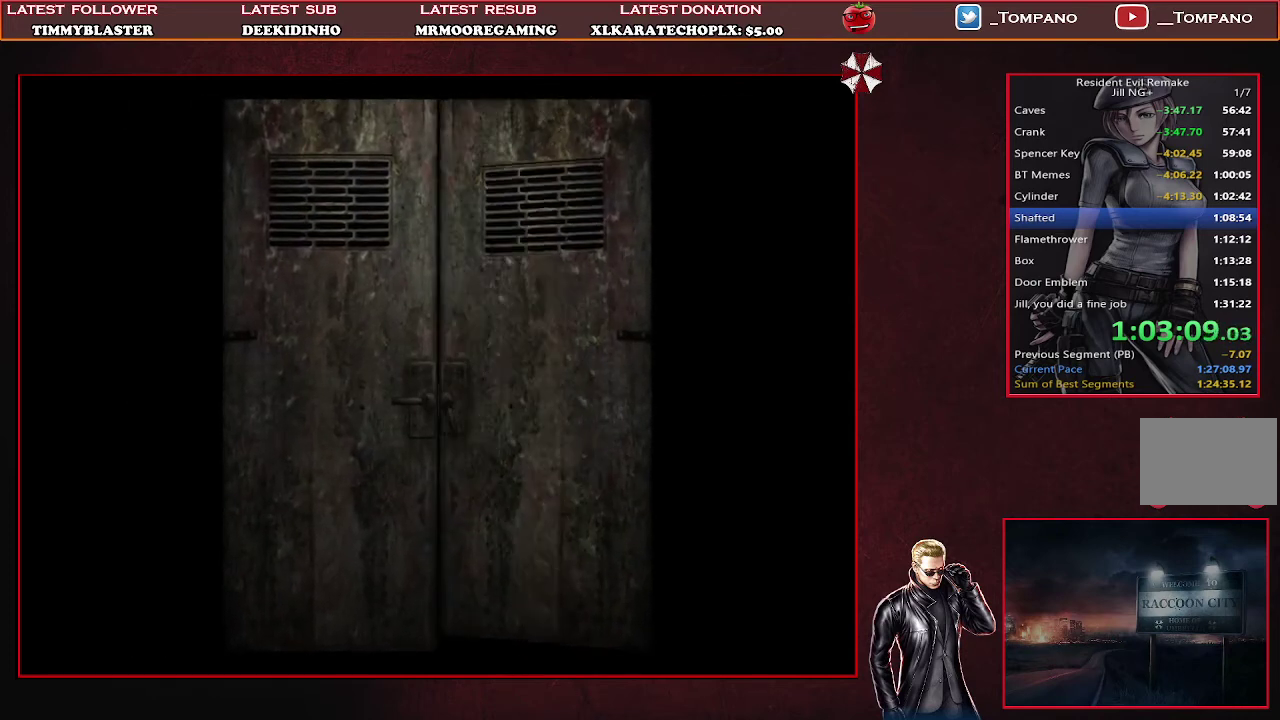
{"buttons": ["SQUARE", "DPAD_UP"], "left_stick": "center", "events": []}
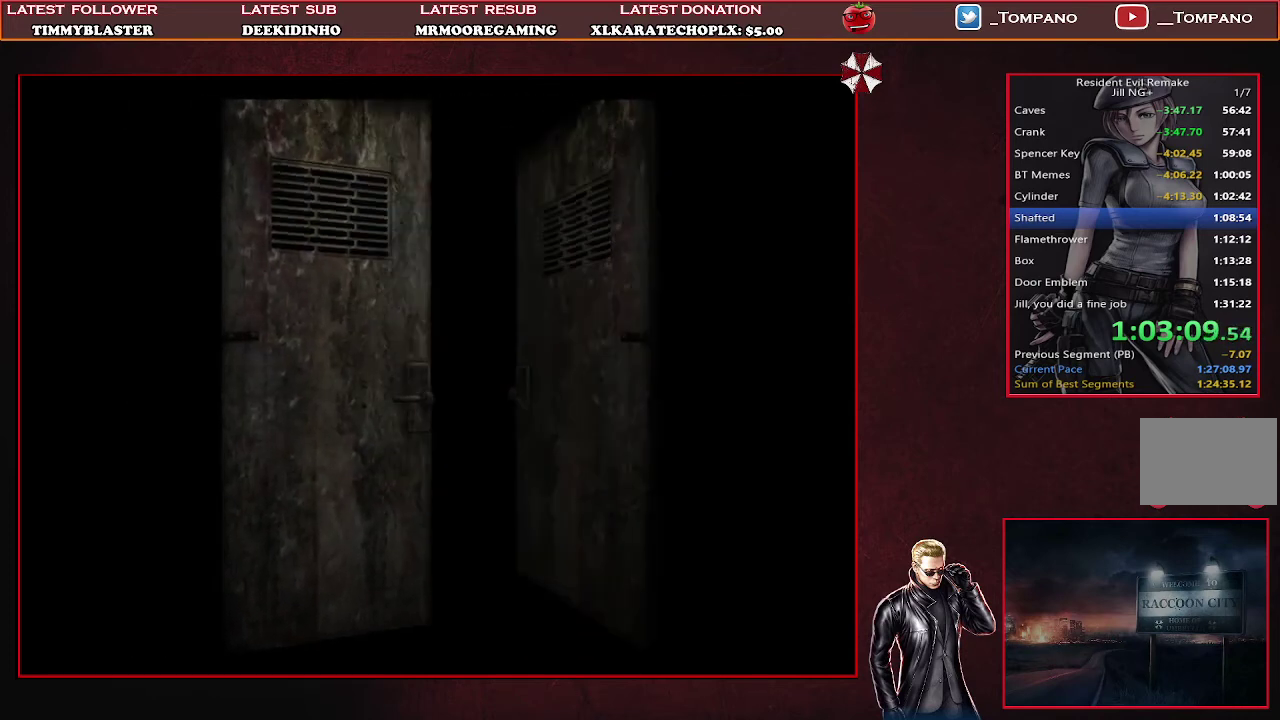
{"buttons": ["SQUARE", "DPAD_UP"], "left_stick": "center", "events": []}
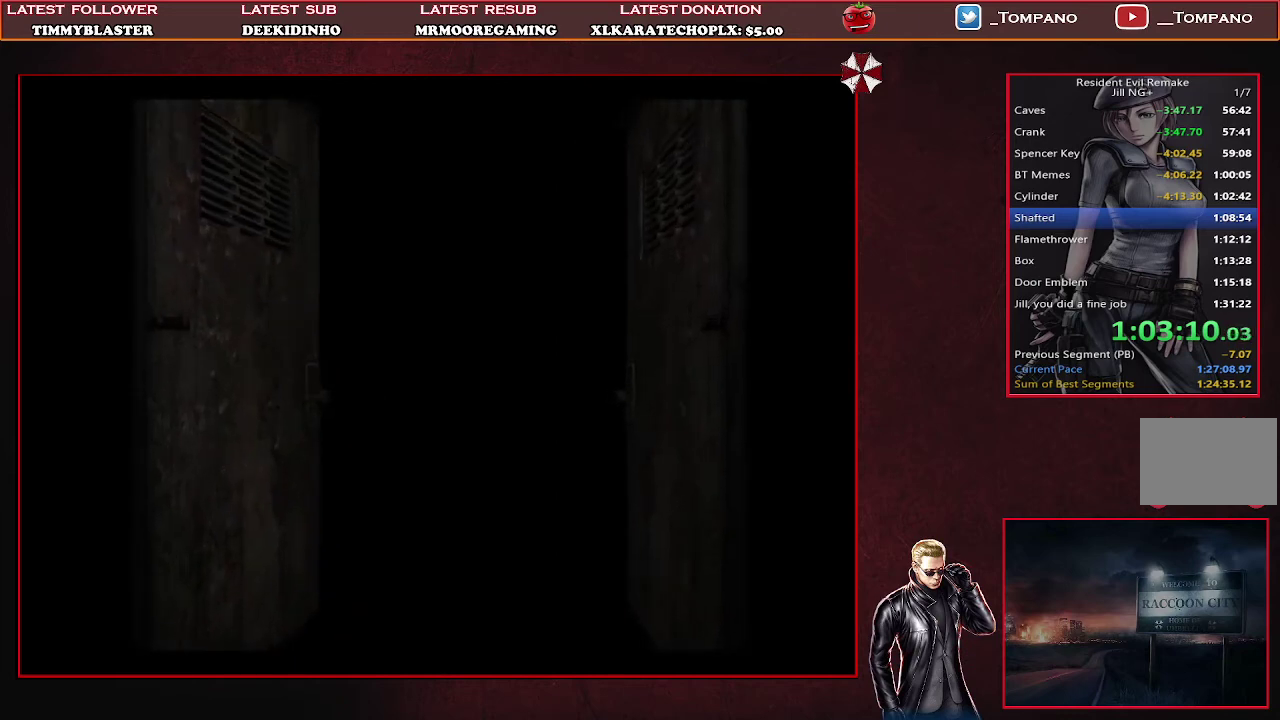
{"buttons": ["SQUARE", "DPAD_UP"], "left_stick": "center", "events": []}
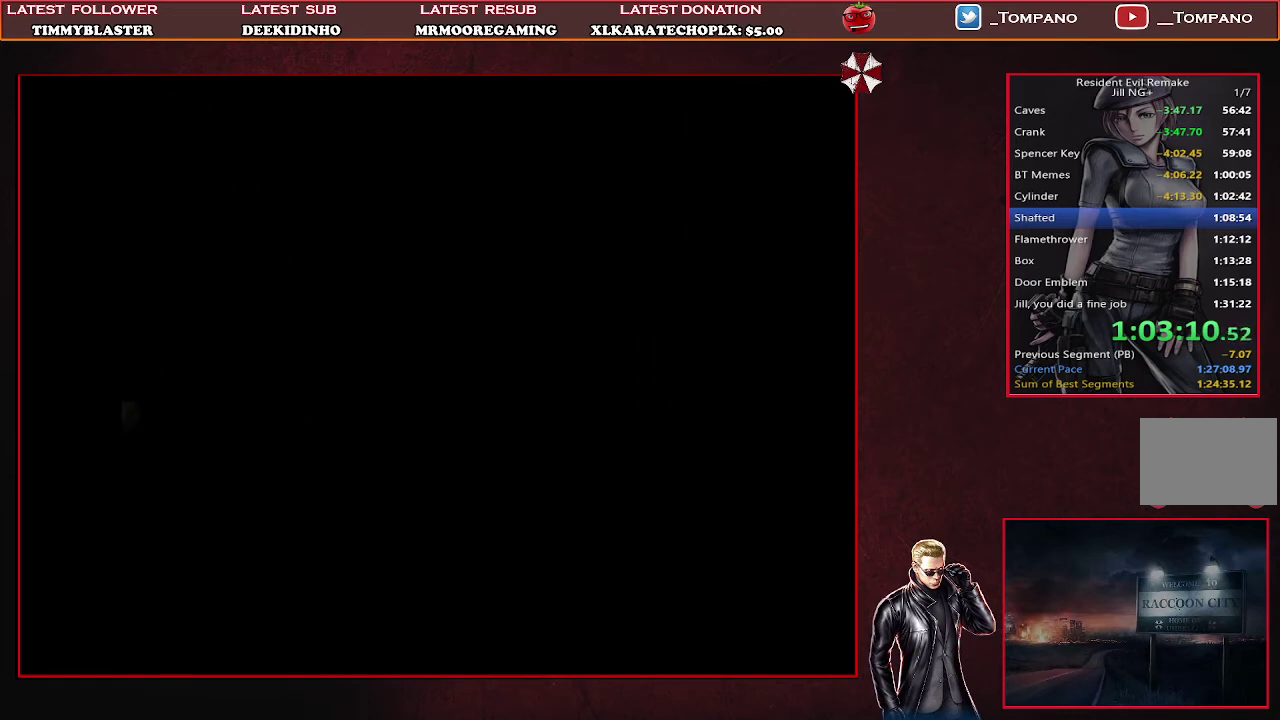
{"buttons": ["SQUARE", "DPAD_UP"], "left_stick": "center", "events": []}
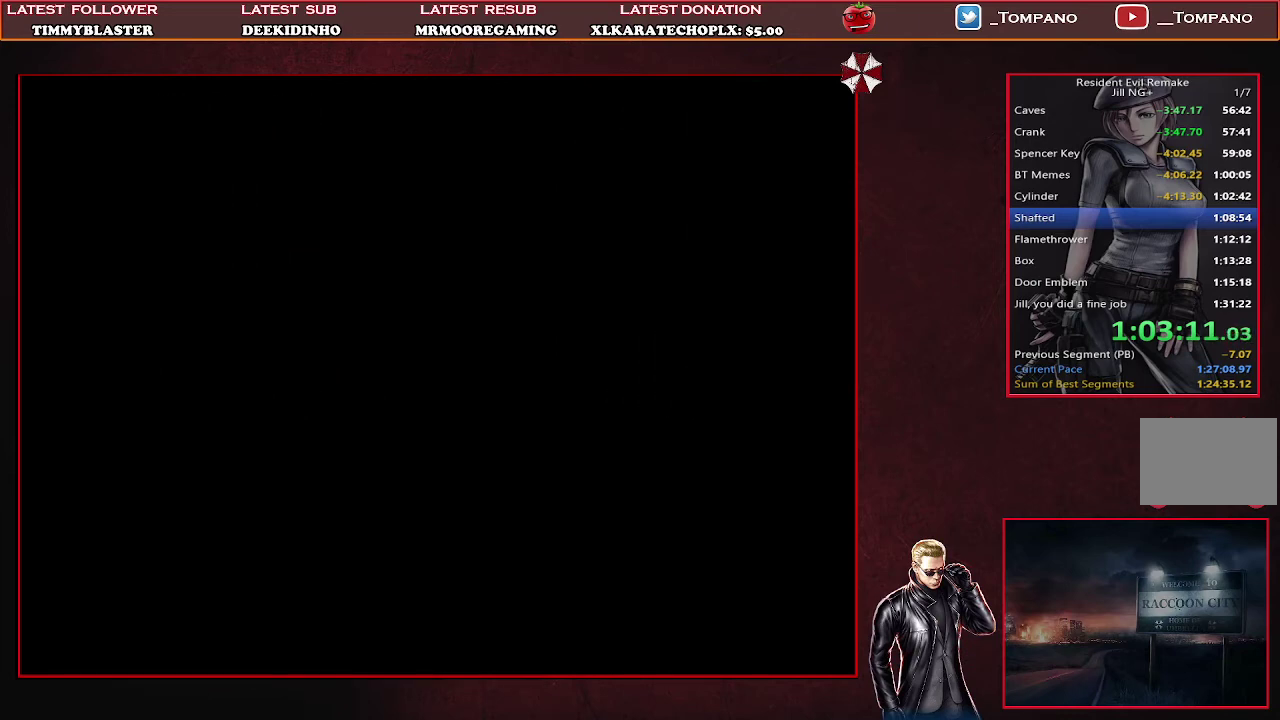
{"buttons": ["SQUARE", "DPAD_UP"], "left_stick": "center", "events": []}
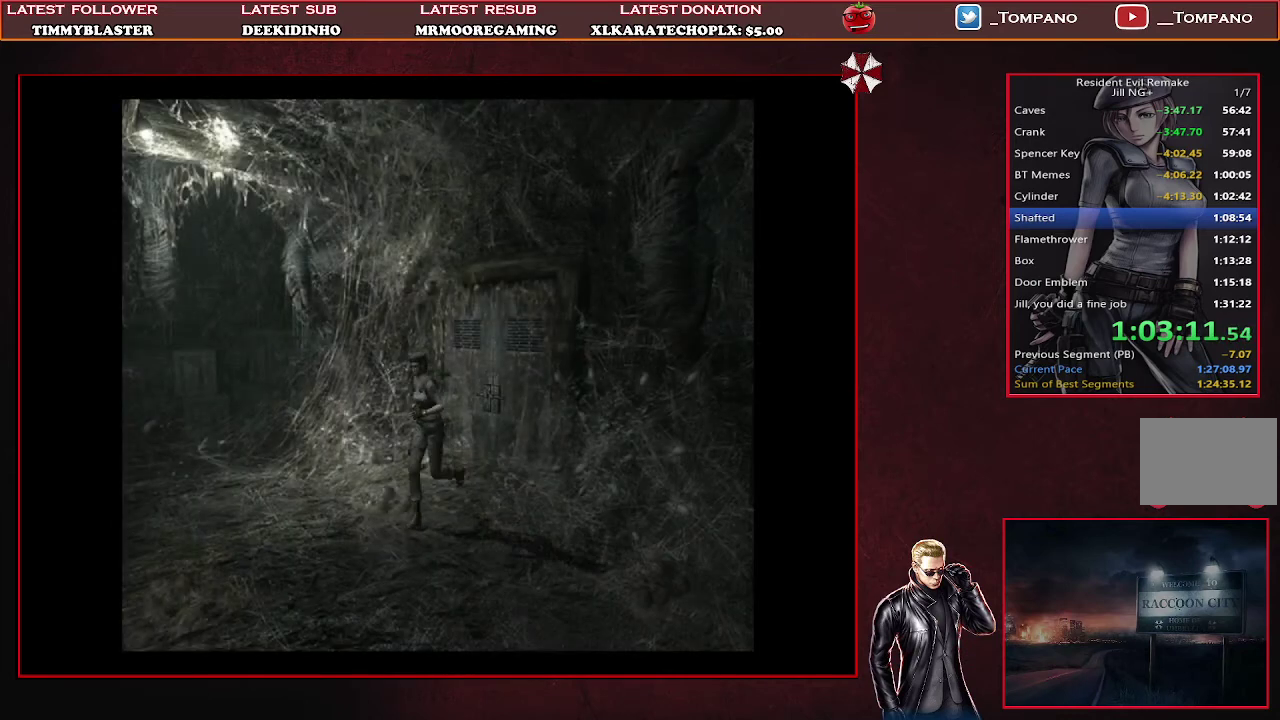
{"buttons": ["SQUARE", "DPAD_UP", "DPAD_RIGHT"], "left_stick": "center", "events": [[433, "DPAD_RIGHT", "down"]]}
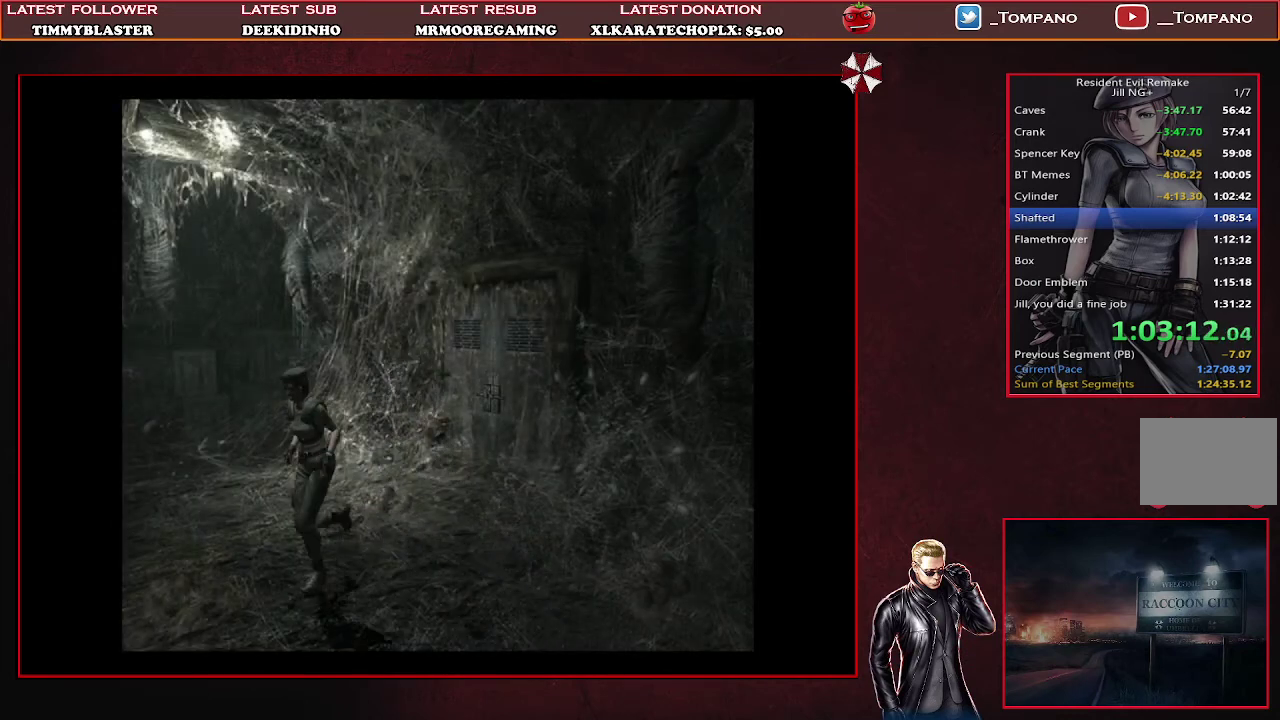
{"buttons": ["SQUARE", "DPAD_UP"], "left_stick": "center", "events": [[100, "DPAD_RIGHT", "up"]]}
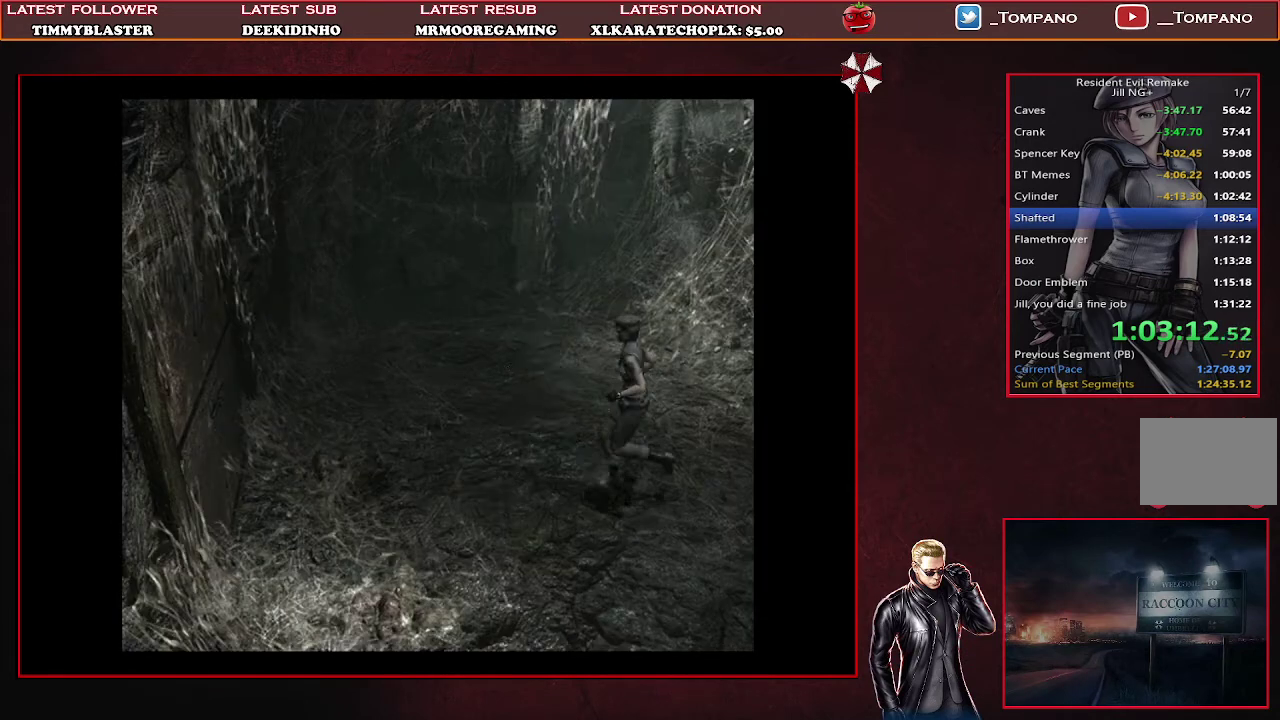
{"buttons": ["CROSS", "SQUARE", "DPAD_UP", "DPAD_LEFT"], "left_stick": "center", "events": [[367, "CROSS", "down"], [400, "DPAD_LEFT", "down"]]}
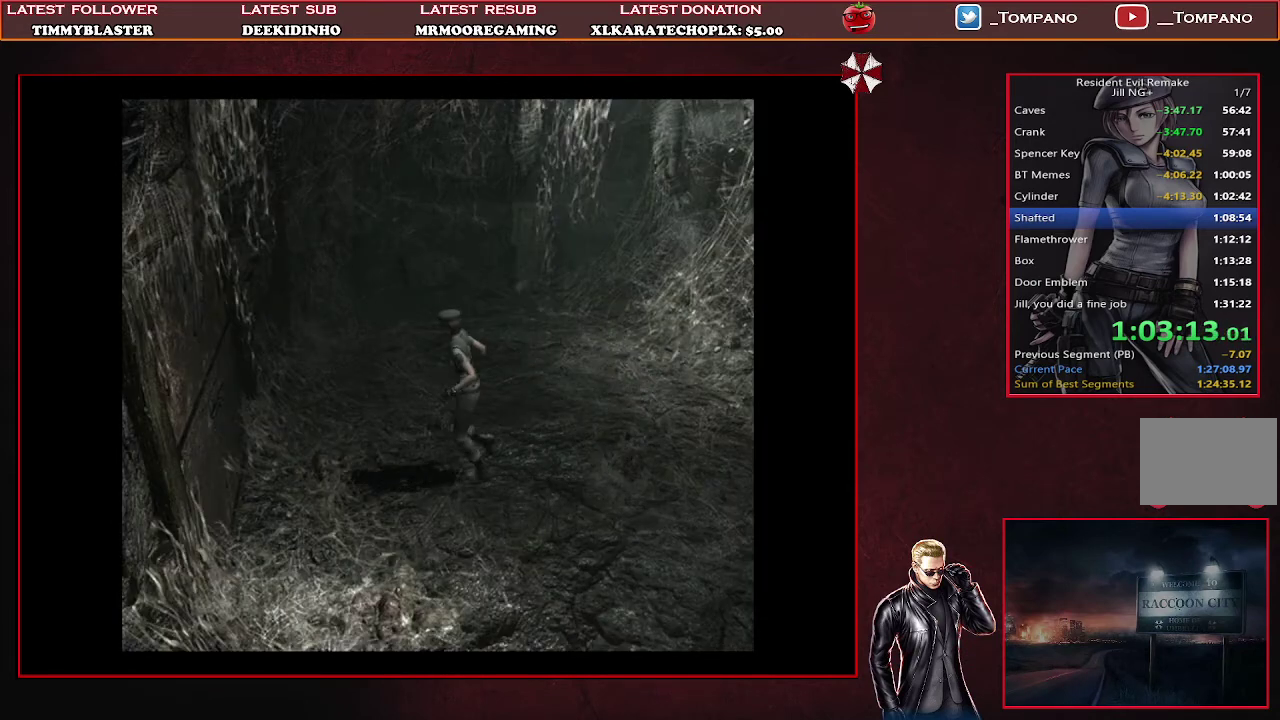
{"buttons": ["CROSS", "SQUARE", "DPAD_UP", "DPAD_RIGHT"], "left_stick": "center", "events": [[33, "DPAD_LEFT", "up"], [467, "DPAD_RIGHT", "down"]]}
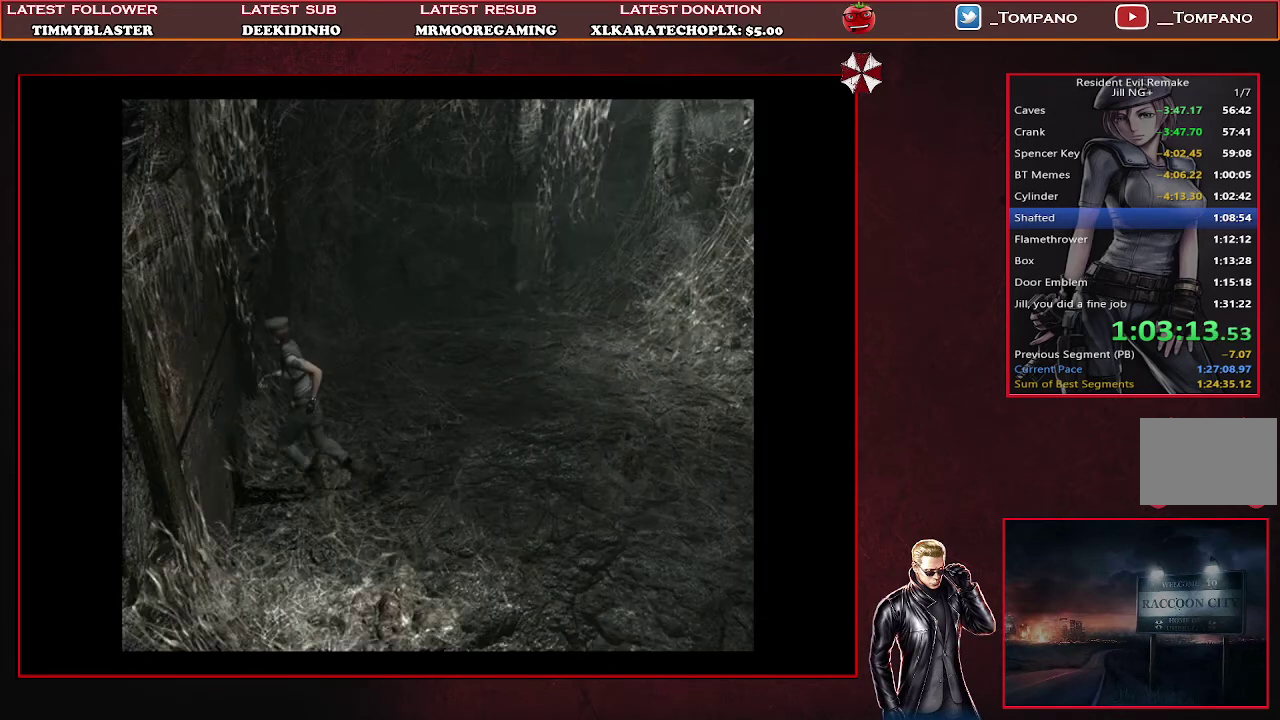
{"buttons": [], "left_stick": "center", "events": [[200, "DPAD_RIGHT", "up"], [233, "DPAD_UP", "up"], [267, "CROSS", "up"], [300, "SQUARE", "up"]]}
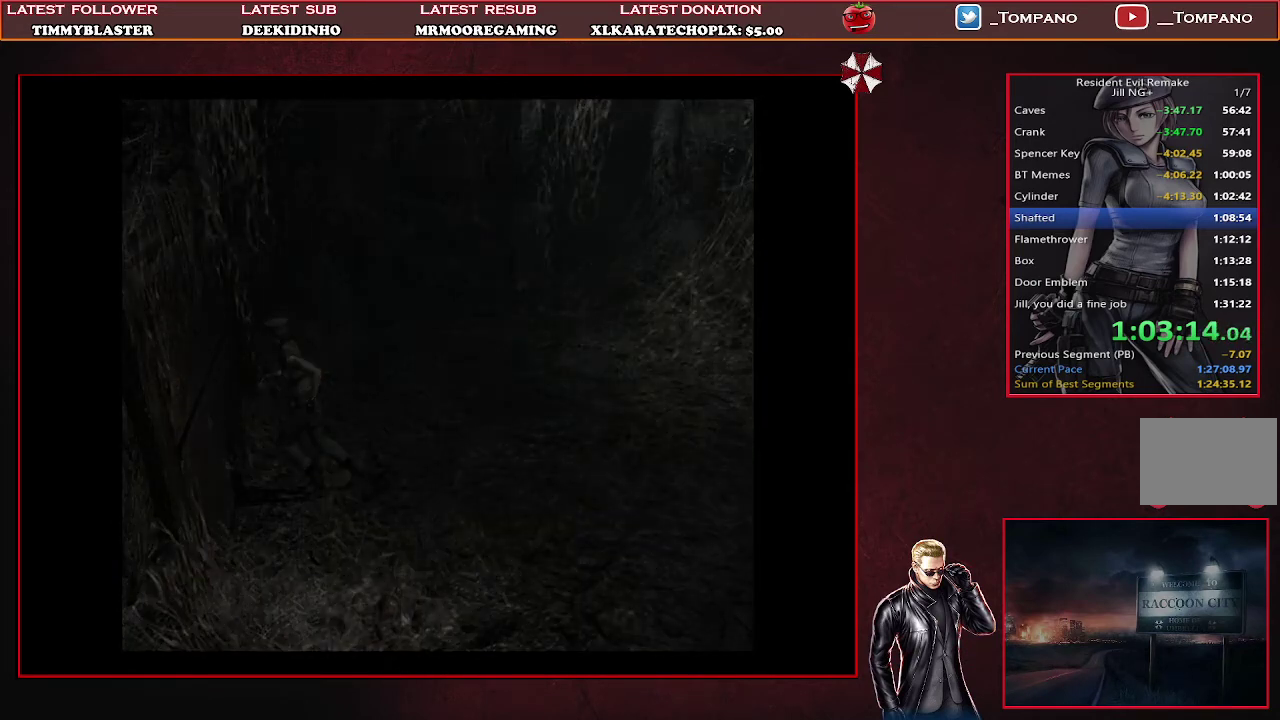
{"buttons": [], "left_stick": "center", "events": []}
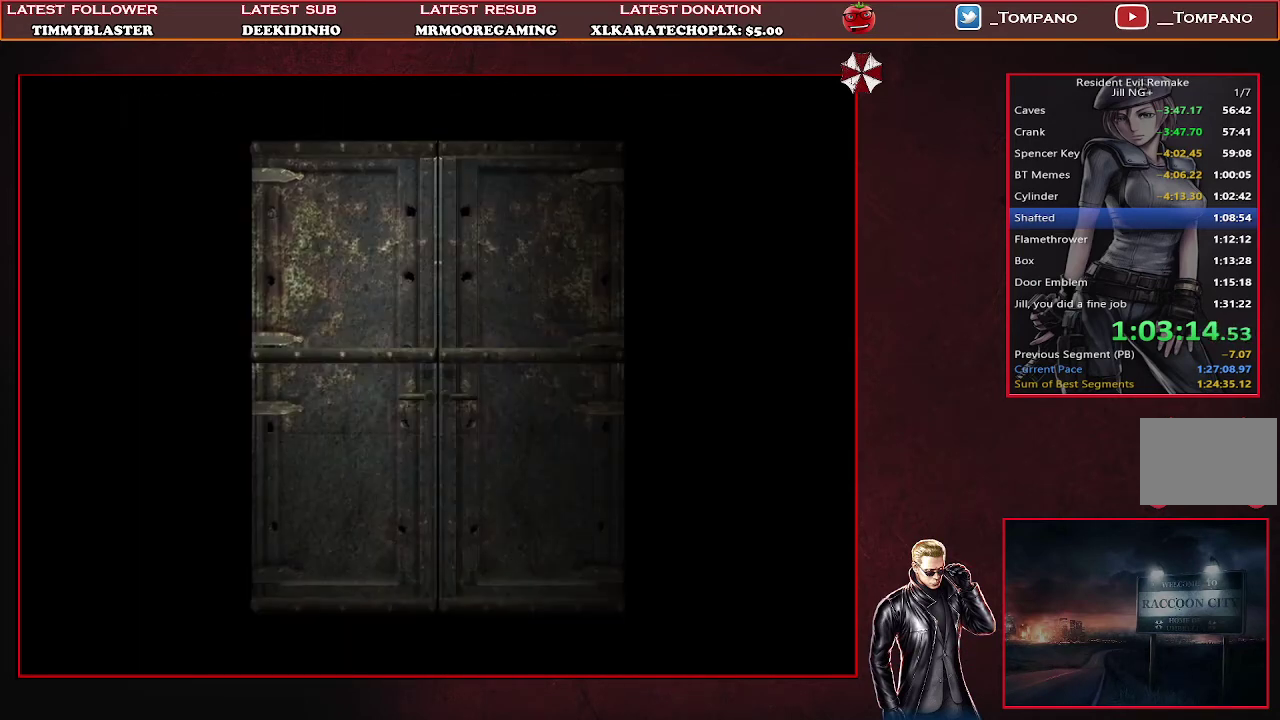
{"buttons": [], "left_stick": "center", "events": []}
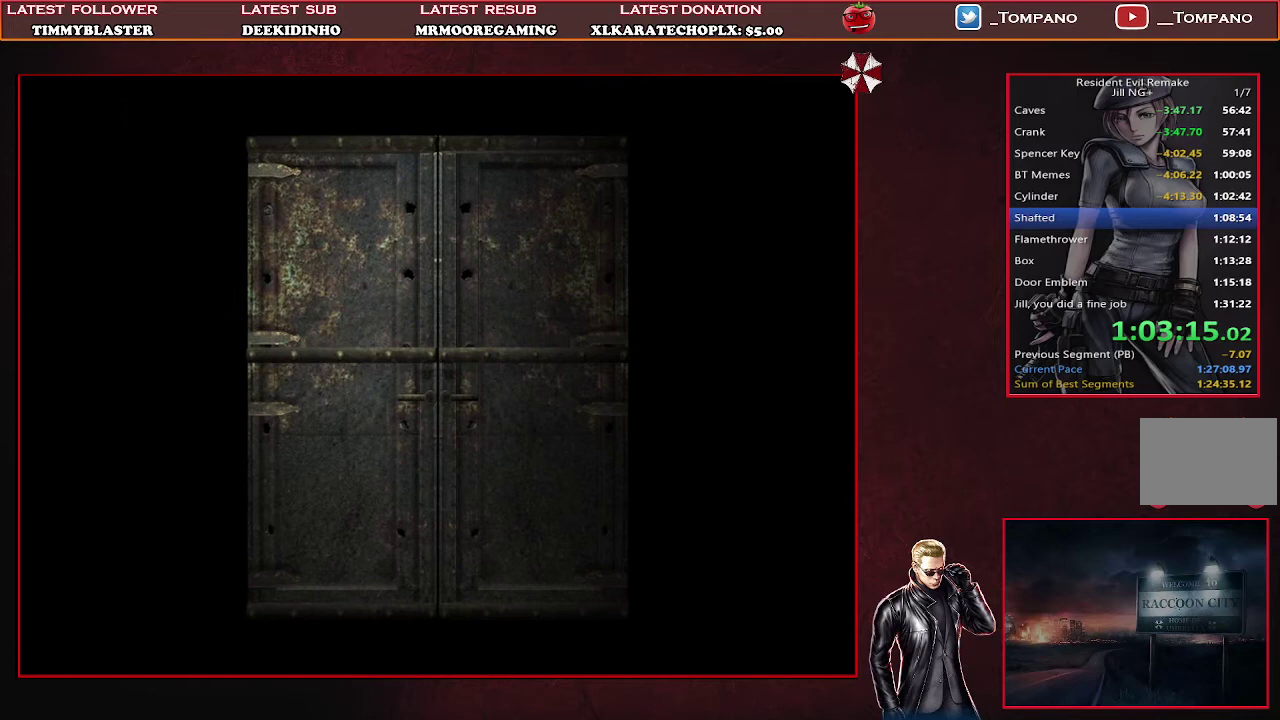
{"buttons": [], "left_stick": "center", "events": []}
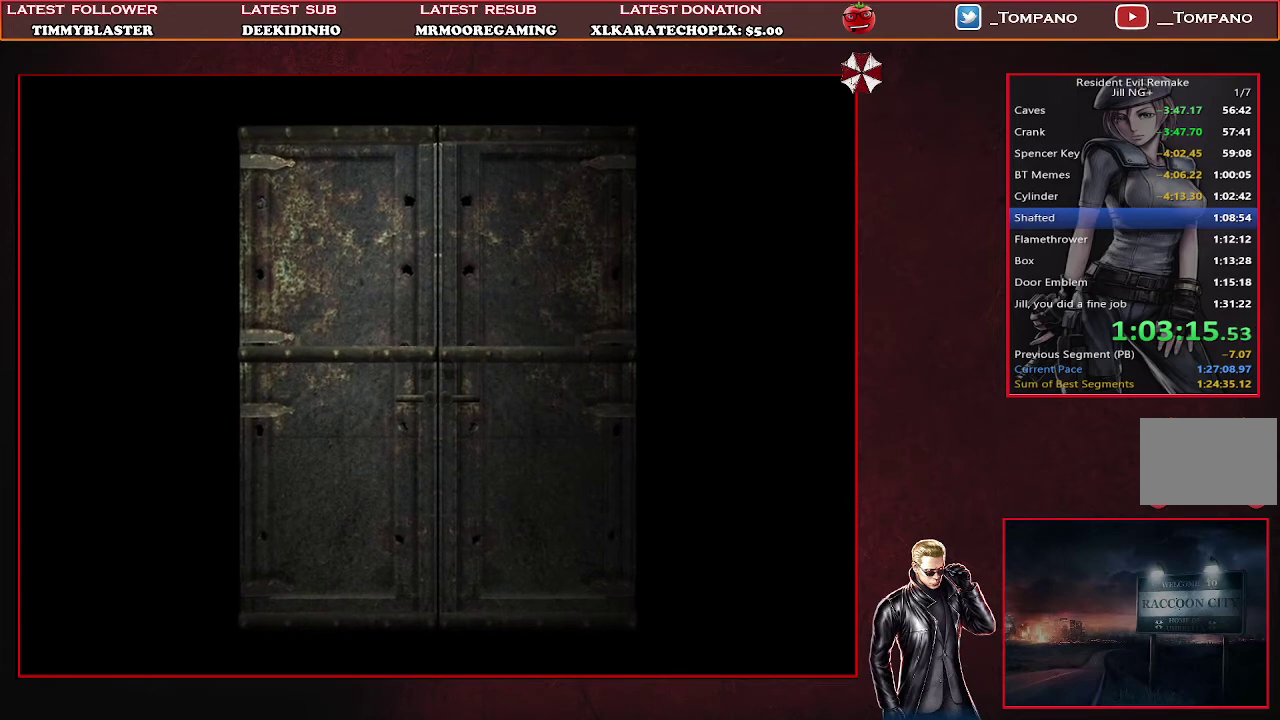
{"buttons": [], "left_stick": "center", "events": []}